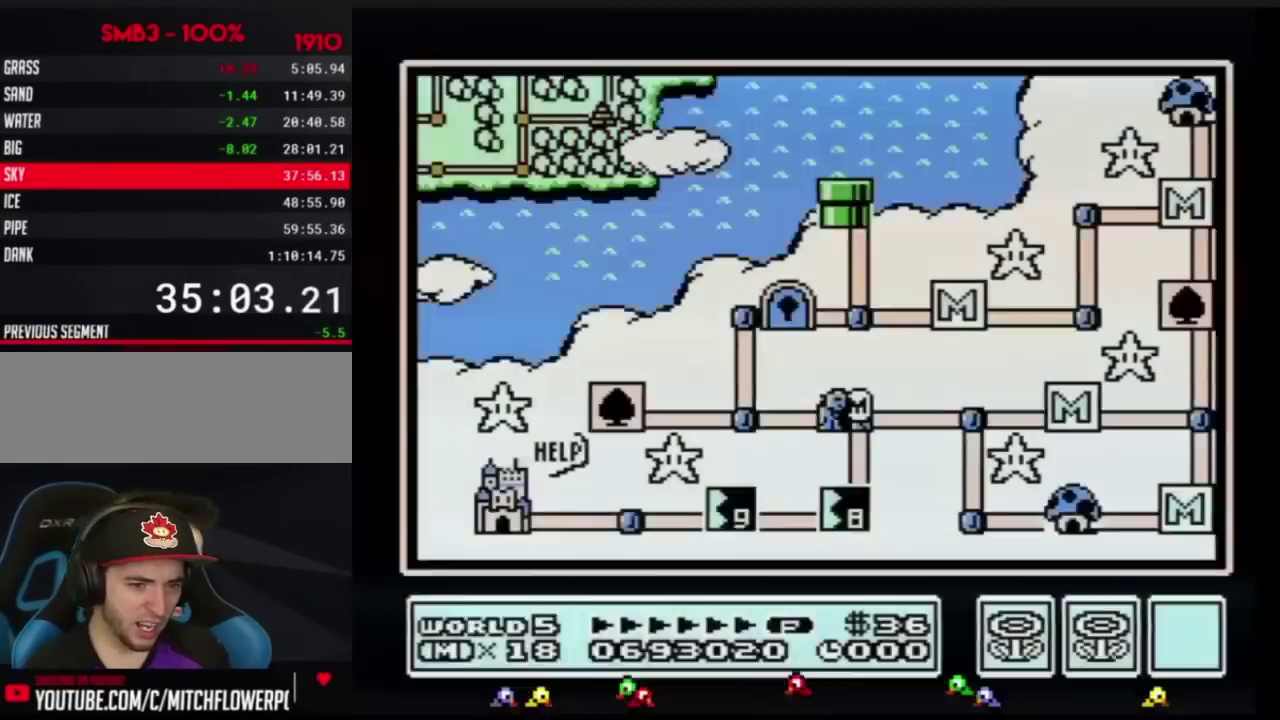
Gameplay with a controller (Nintendo layout); each line is a JSON object with the inputs held at the frame after it. "events" lists button and stick changes between this image and that frame as [ms after this image, input, new state], when the widget could be followed in between. Not read: L3 R3.
{"buttons": ["DPAD_DOWN"], "events": [[383, "DPAD_DOWN", "down"]]}
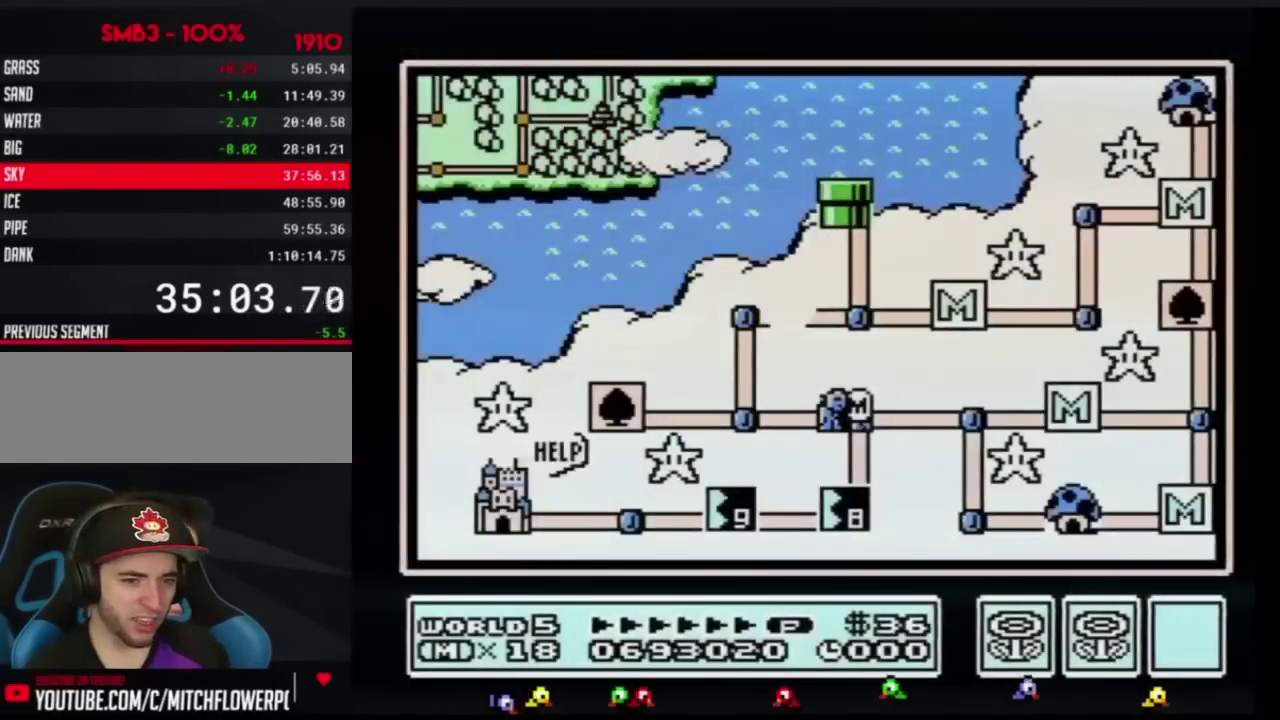
{"buttons": ["DPAD_DOWN"], "events": []}
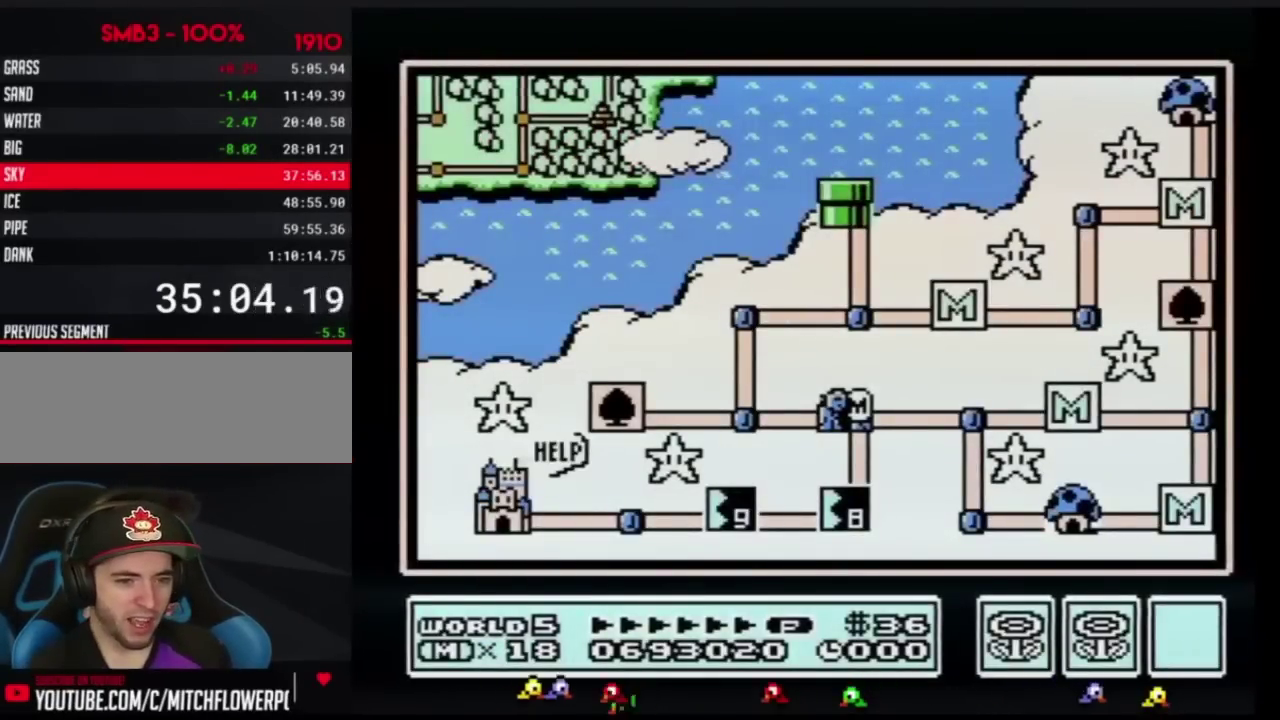
{"buttons": ["DPAD_DOWN"], "events": []}
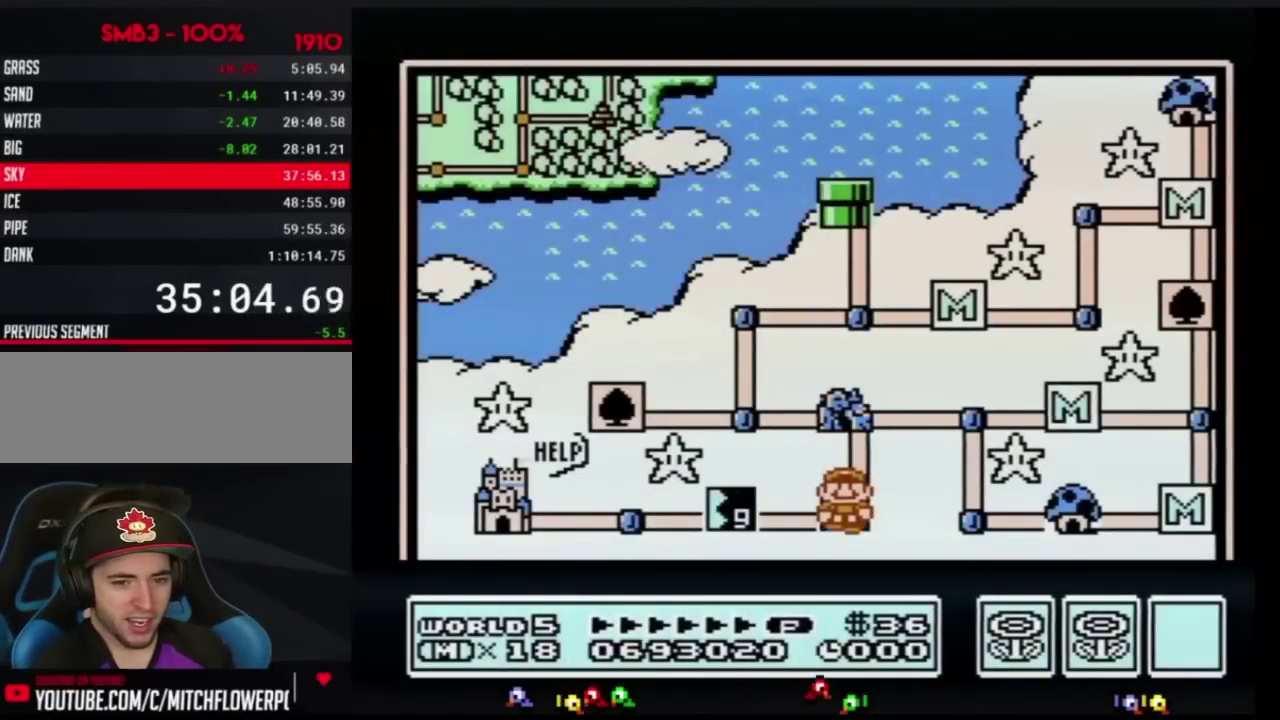
{"buttons": ["DPAD_DOWN"], "events": []}
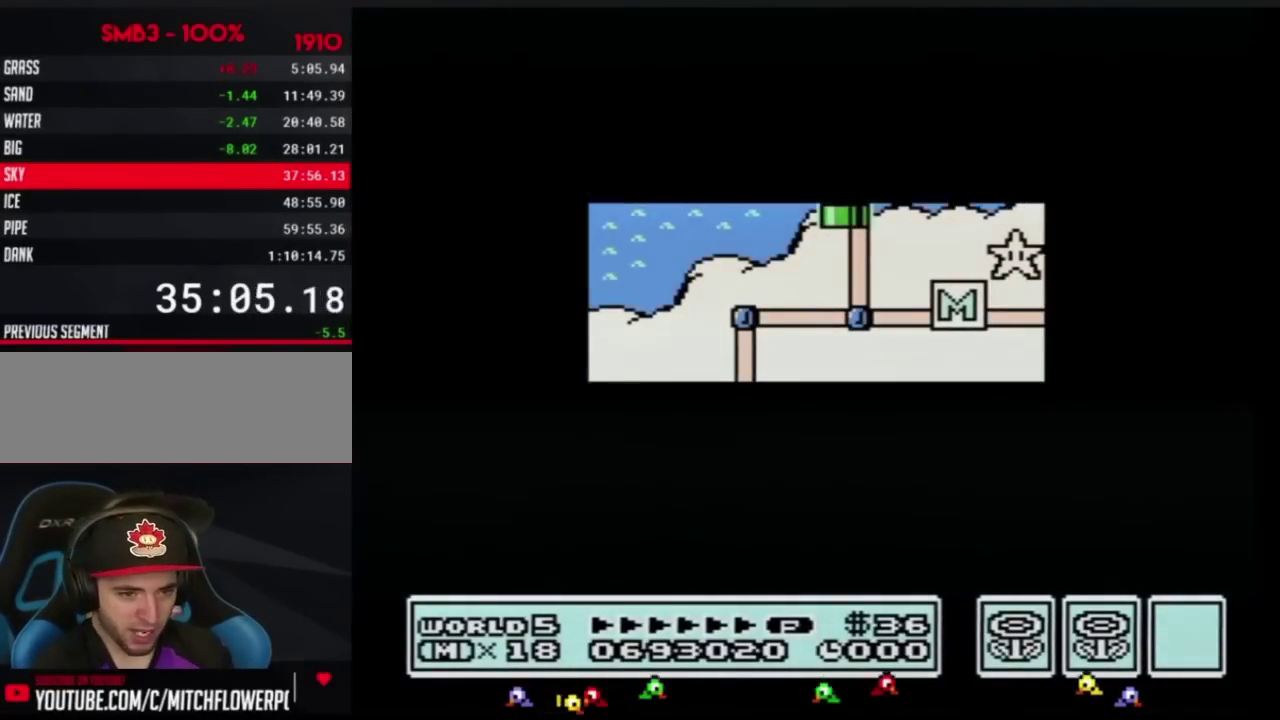
{"buttons": ["DPAD_DOWN"], "events": []}
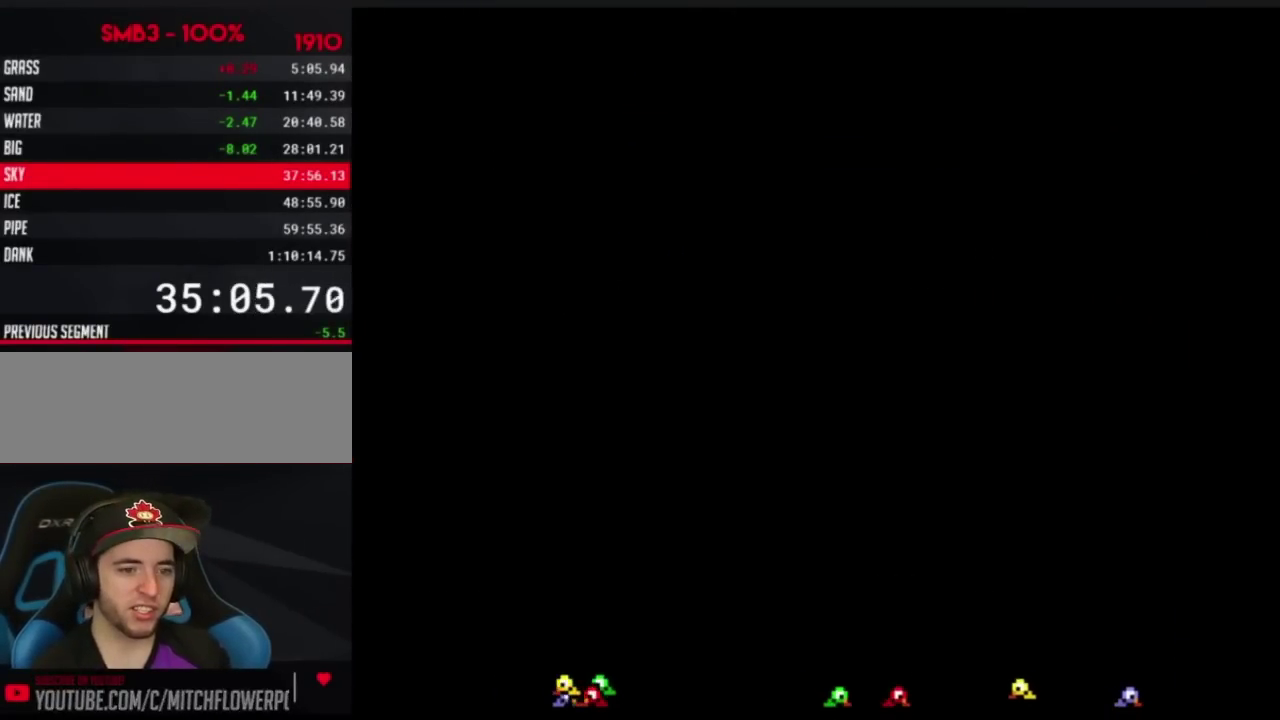
{"buttons": ["B", "DPAD_RIGHT"], "events": [[117, "DPAD_DOWN", "up"], [184, "B", "down"], [184, "DPAD_RIGHT", "down"]]}
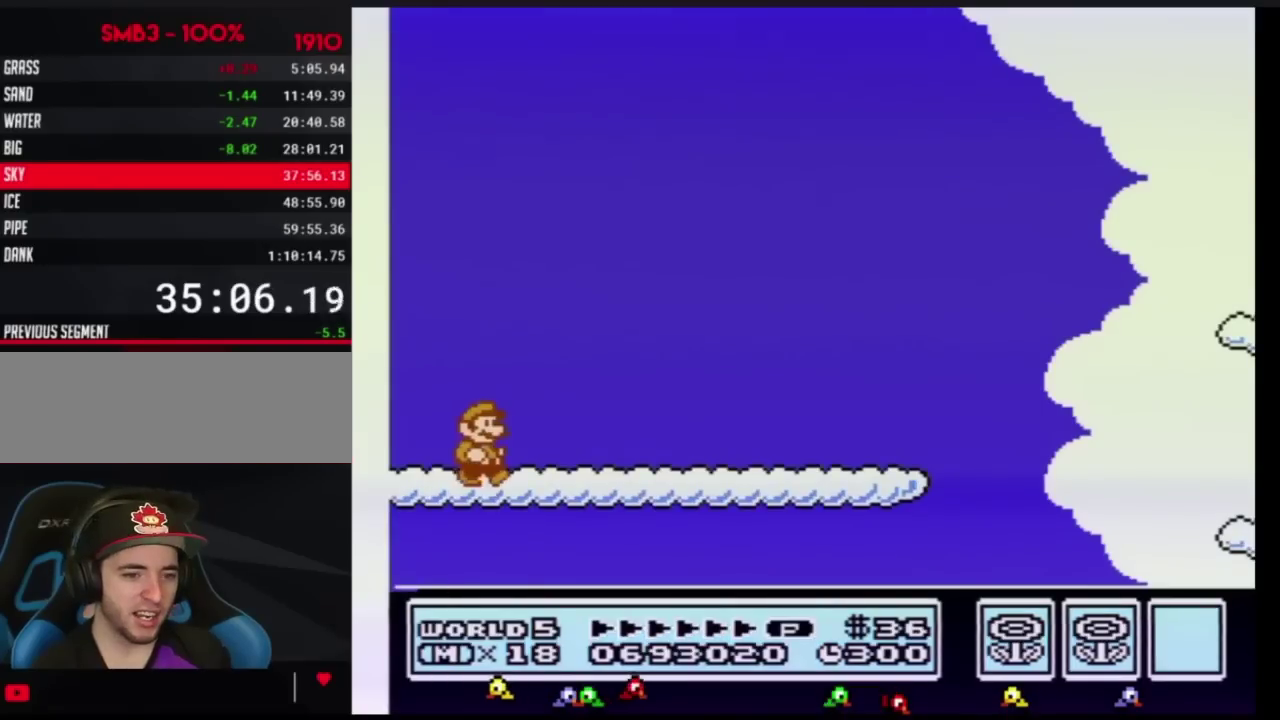
{"buttons": ["B", "DPAD_RIGHT"], "events": []}
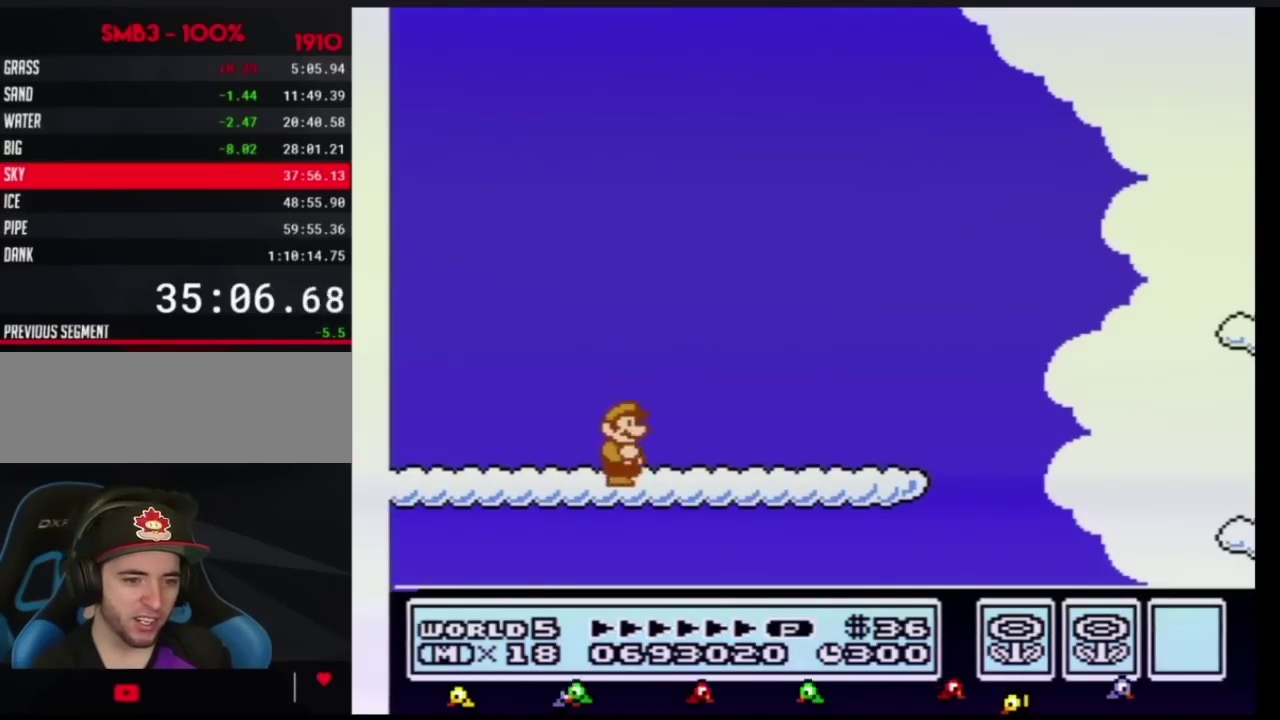
{"buttons": ["B", "DPAD_RIGHT"], "events": []}
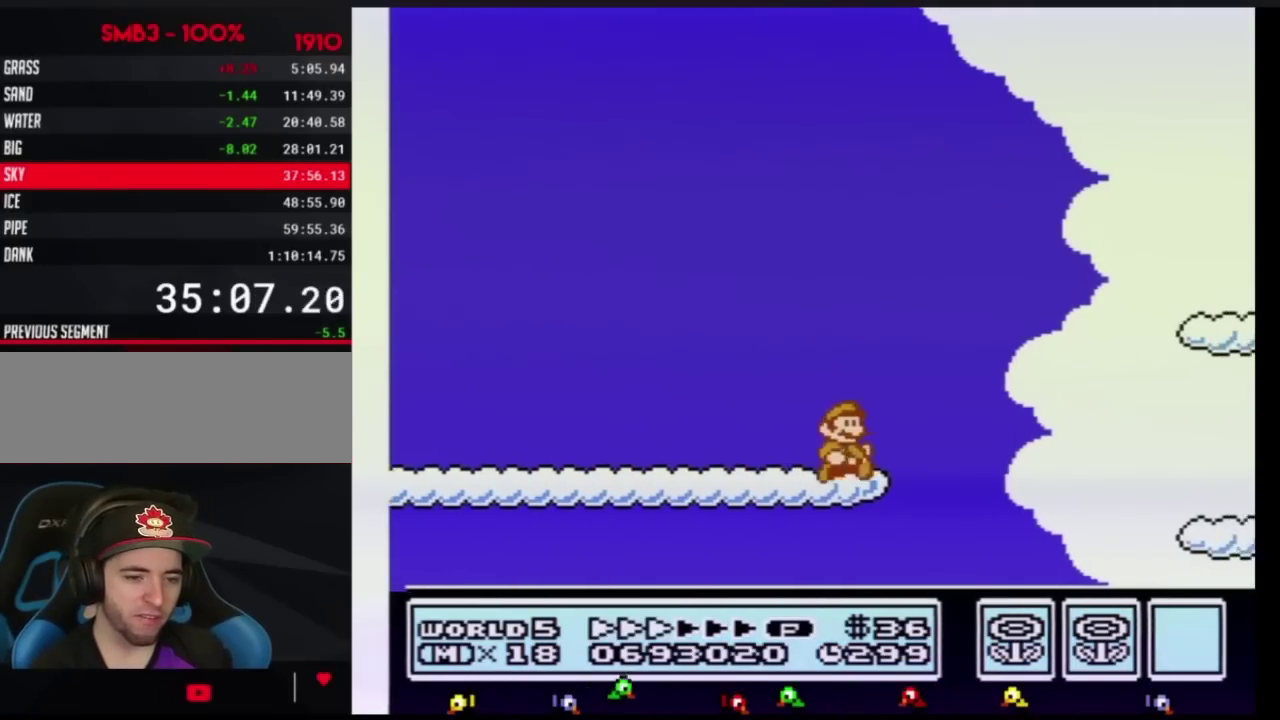
{"buttons": ["B", "DPAD_RIGHT"], "events": [[150, "A", "down"], [267, "A", "up"]]}
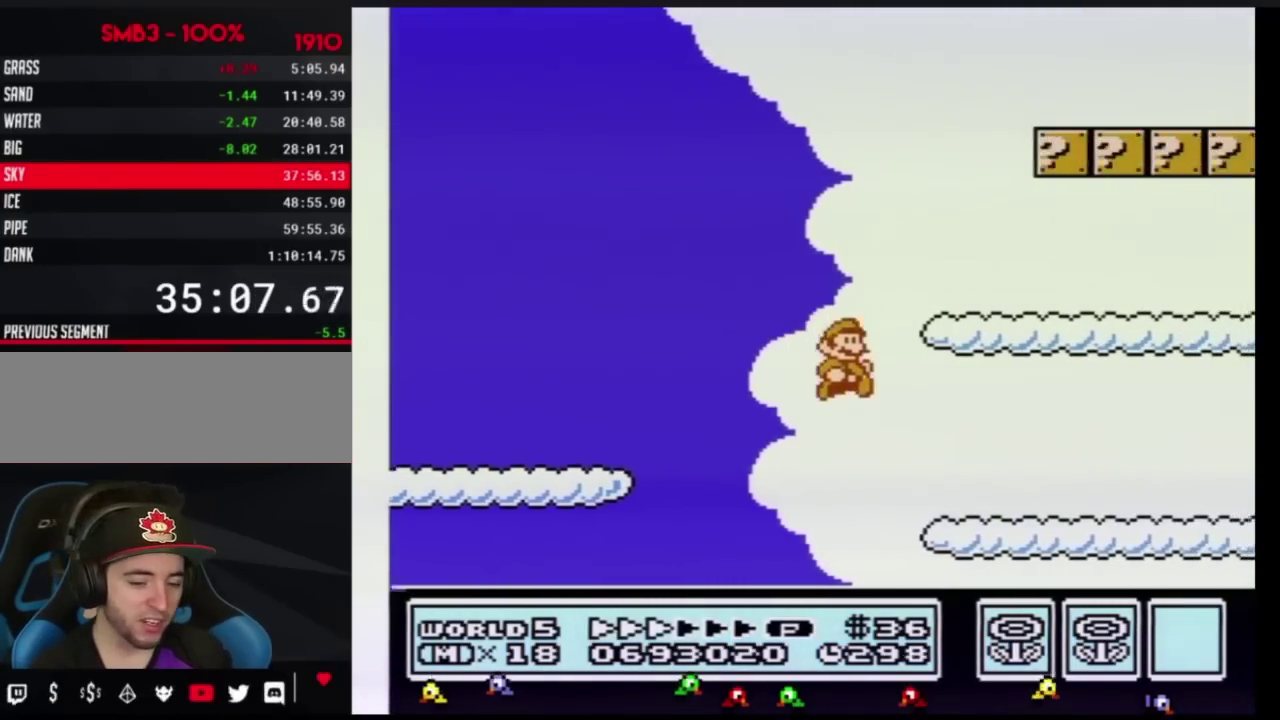
{"buttons": ["B", "DPAD_RIGHT"], "events": []}
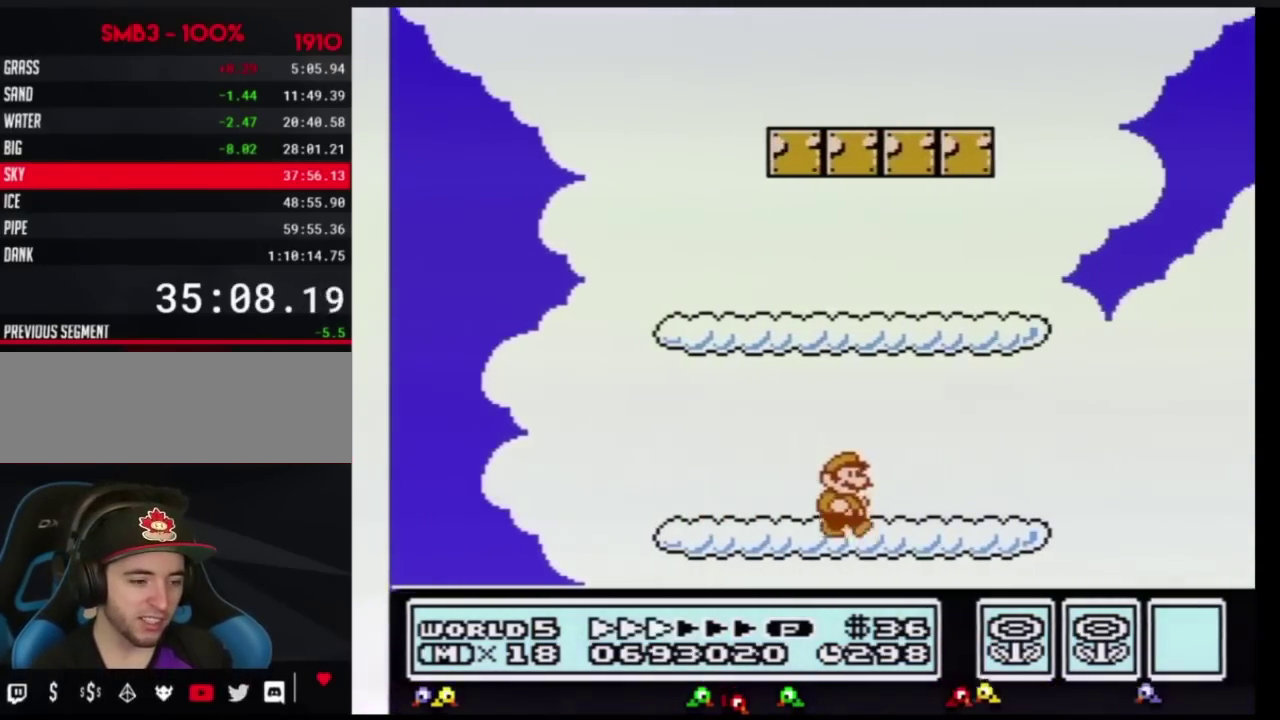
{"buttons": ["A", "B", "DPAD_RIGHT"], "events": [[450, "A", "down"]]}
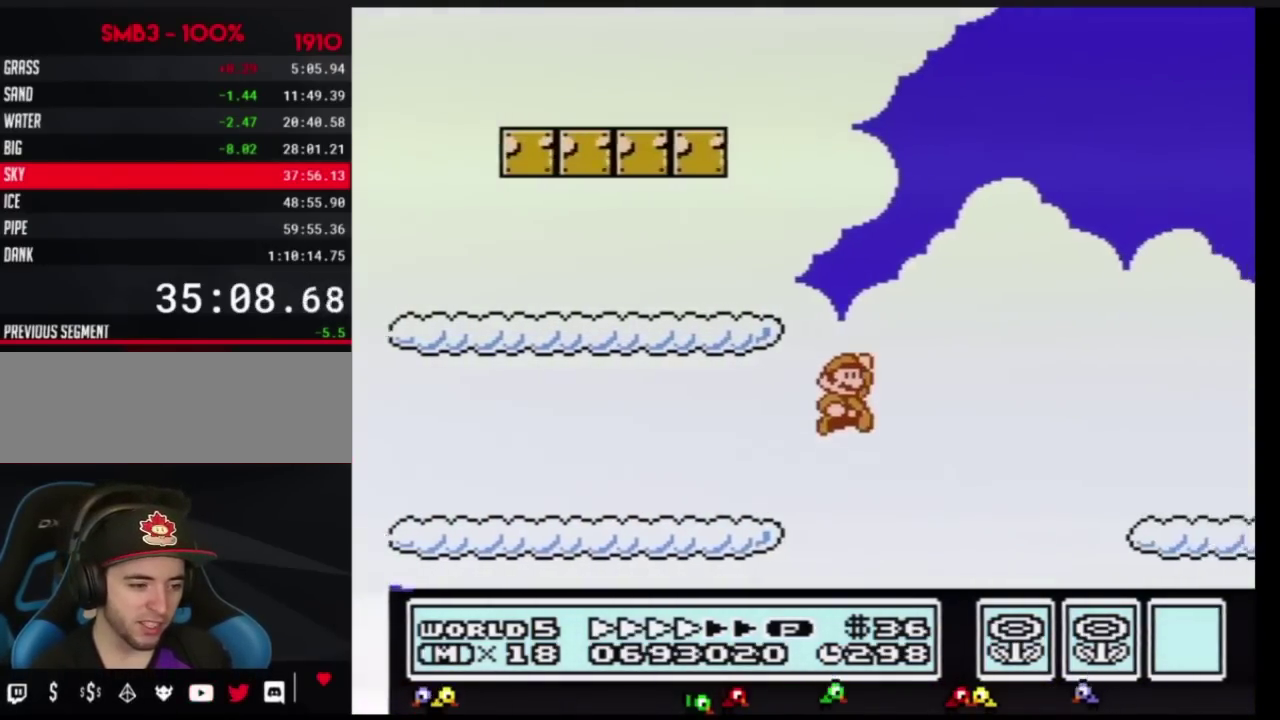
{"buttons": ["B", "DPAD_RIGHT"], "events": [[201, "A", "up"]]}
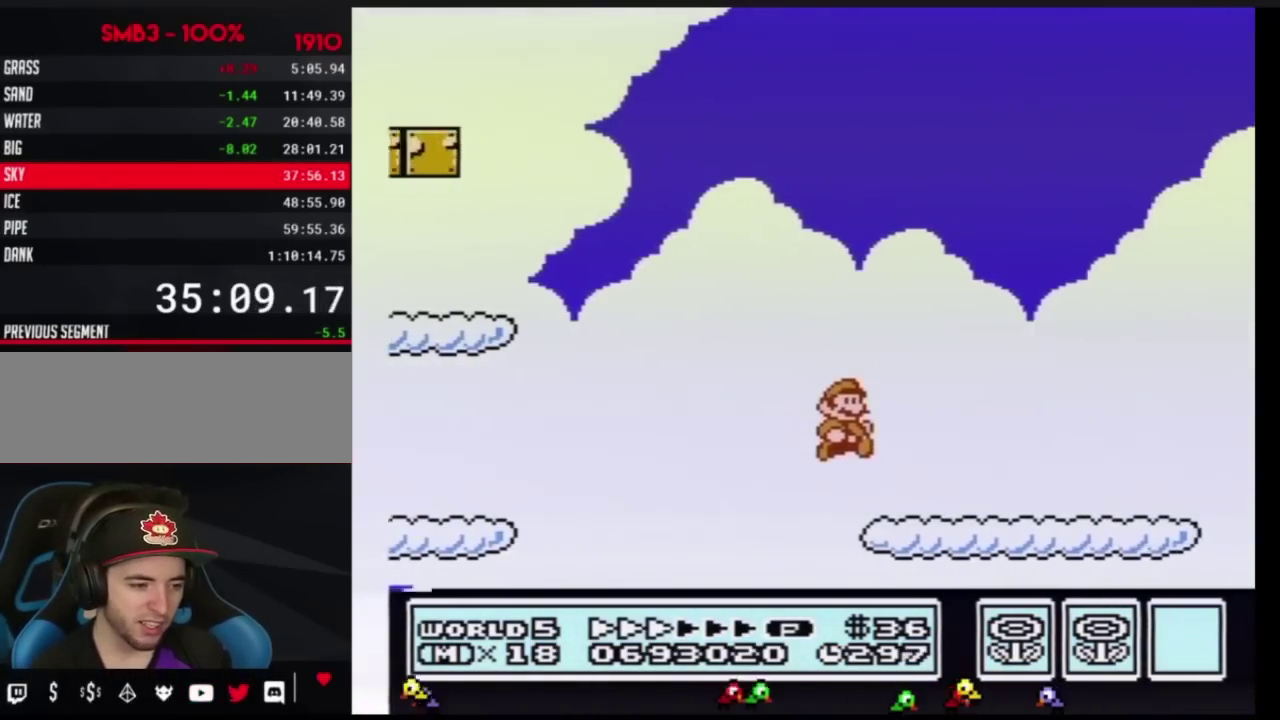
{"buttons": ["B", "DPAD_RIGHT"], "events": []}
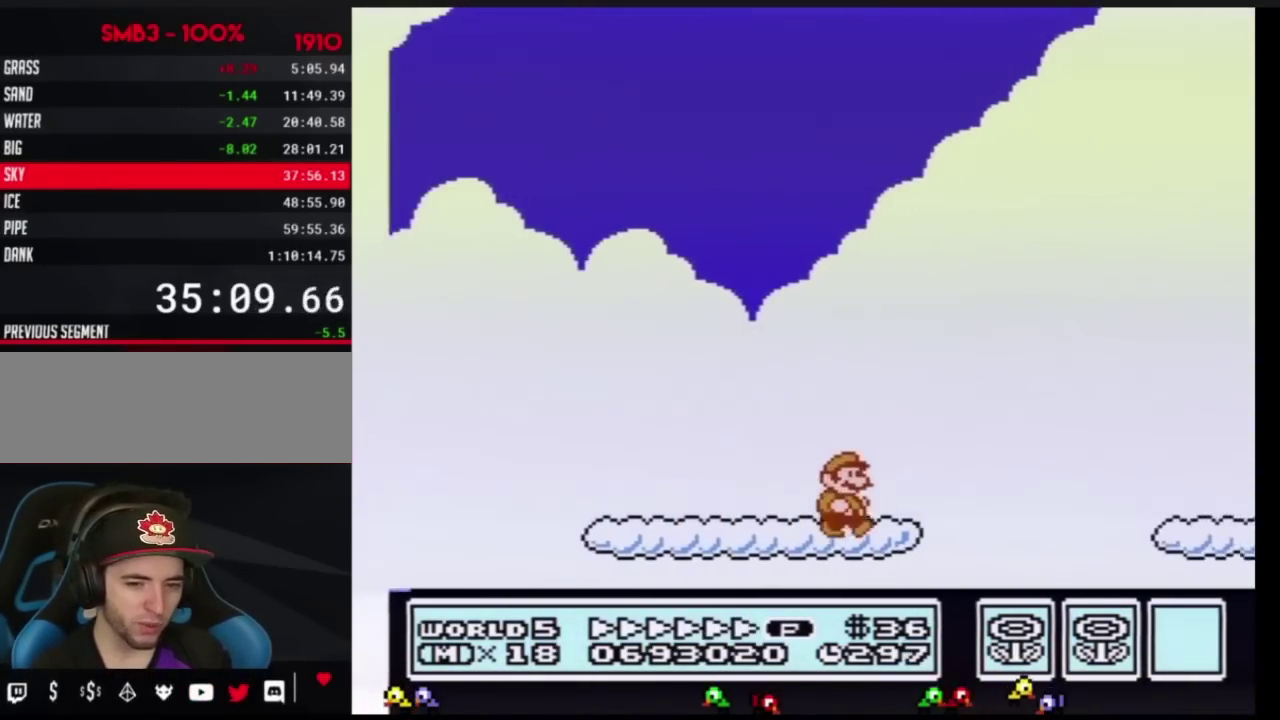
{"buttons": ["B", "DPAD_RIGHT"], "events": [[234, "A", "down"], [301, "A", "up"]]}
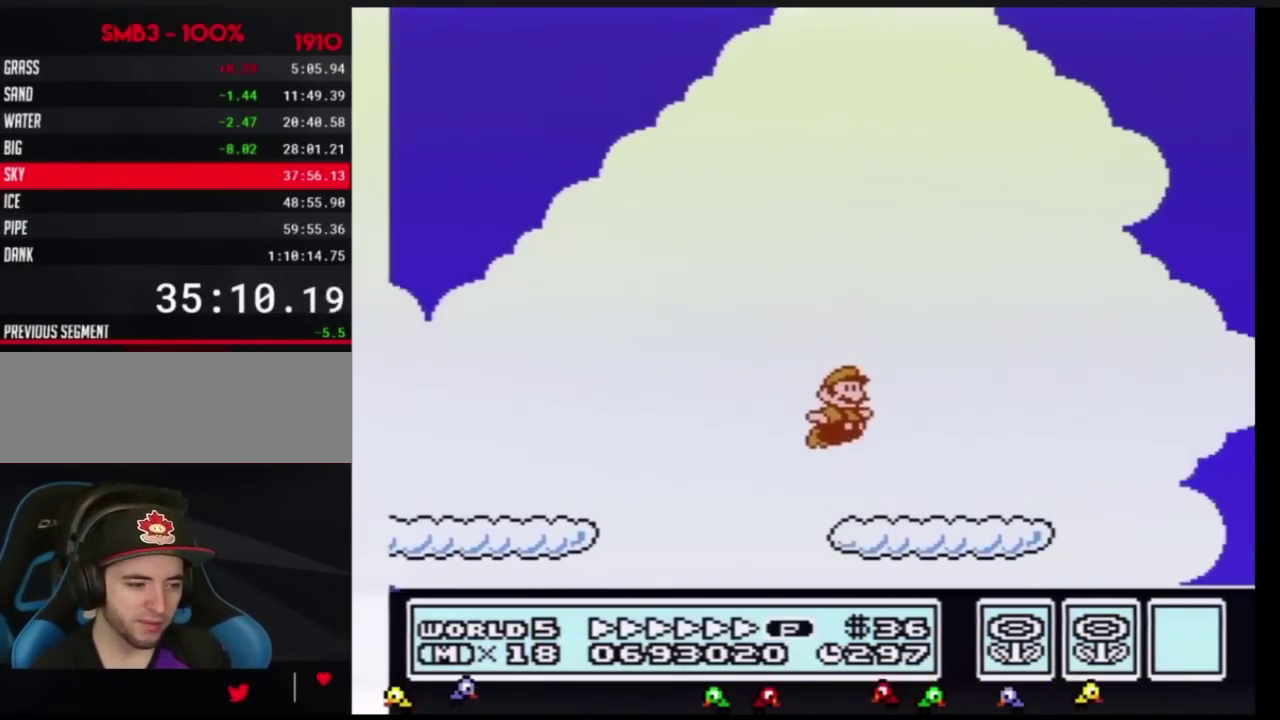
{"buttons": ["B", "DPAD_RIGHT"], "events": [[317, "A", "down"], [384, "A", "up"]]}
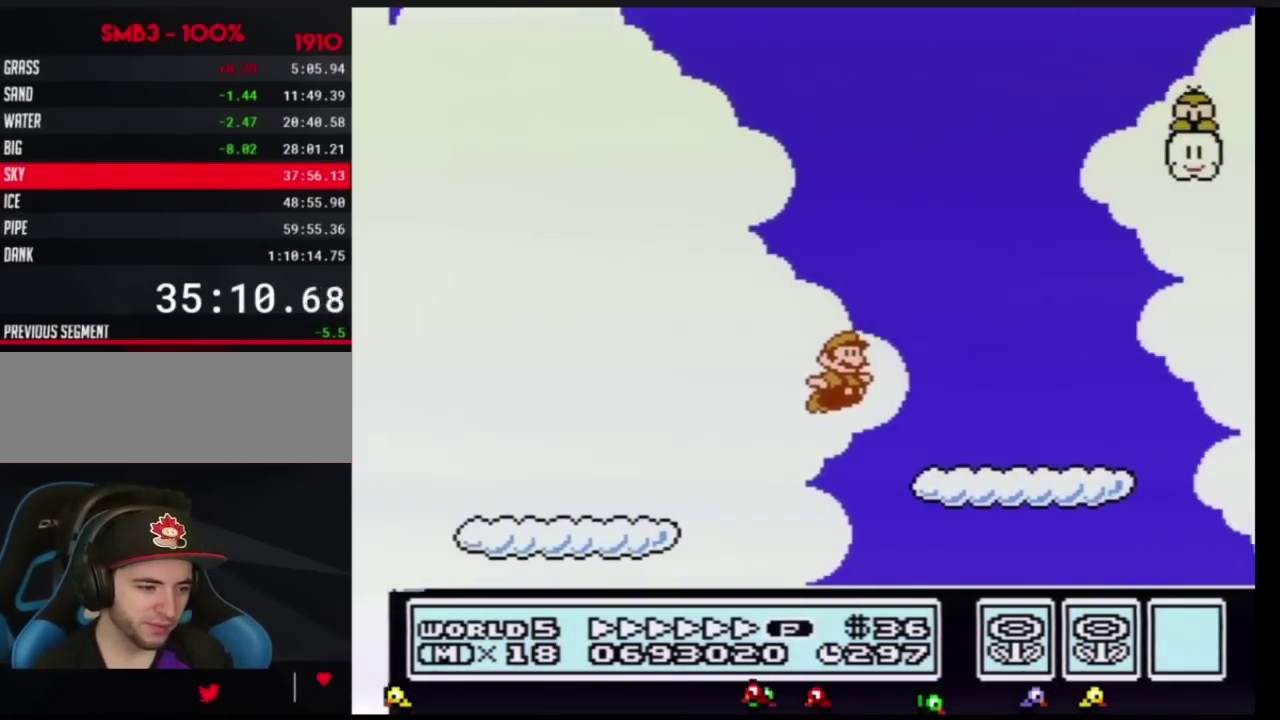
{"buttons": ["B", "DPAD_RIGHT"], "events": [[351, "A", "down"], [417, "A", "up"]]}
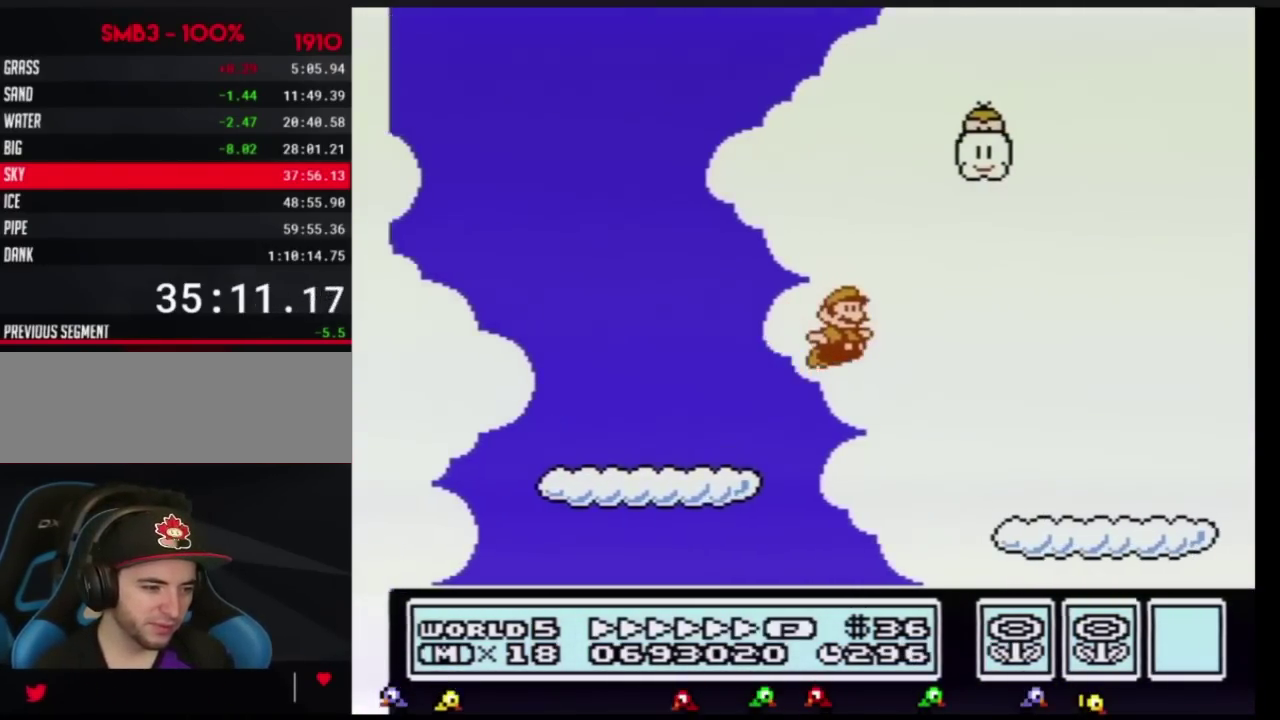
{"buttons": ["A", "B", "DPAD_RIGHT"], "events": [[500, "A", "down"]]}
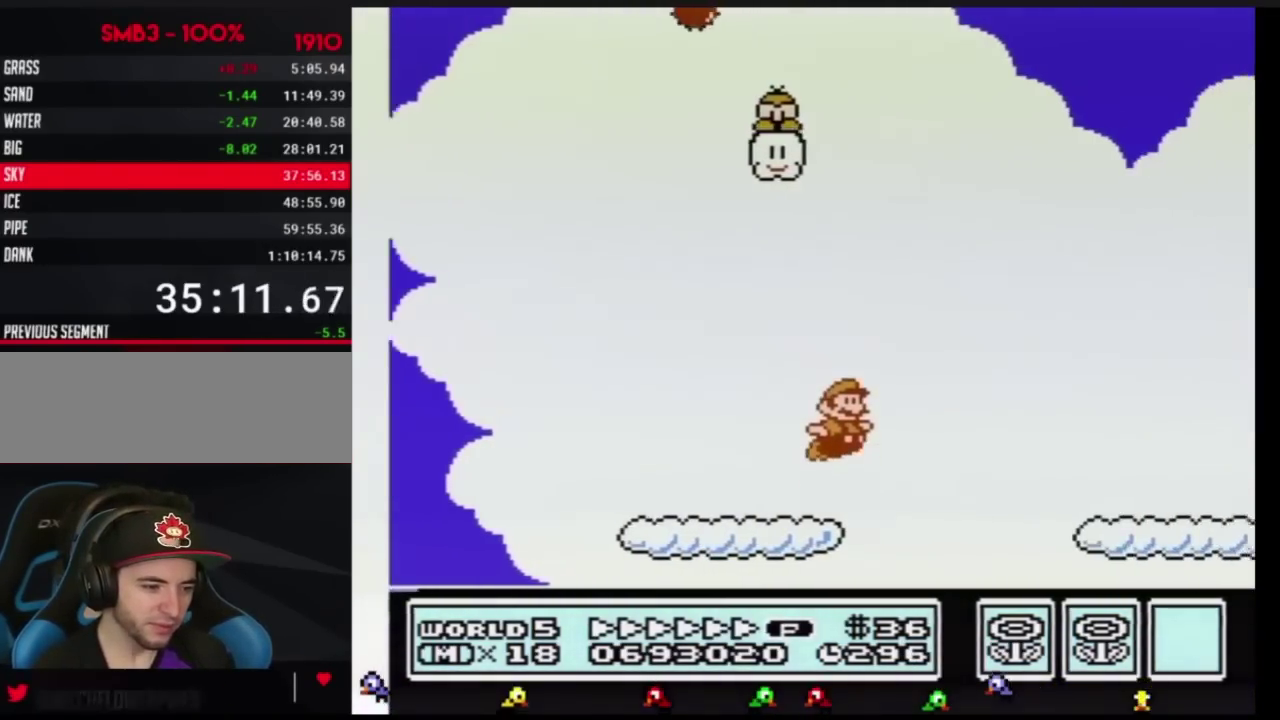
{"buttons": ["B", "DPAD_RIGHT"], "events": [[100, "A", "up"]]}